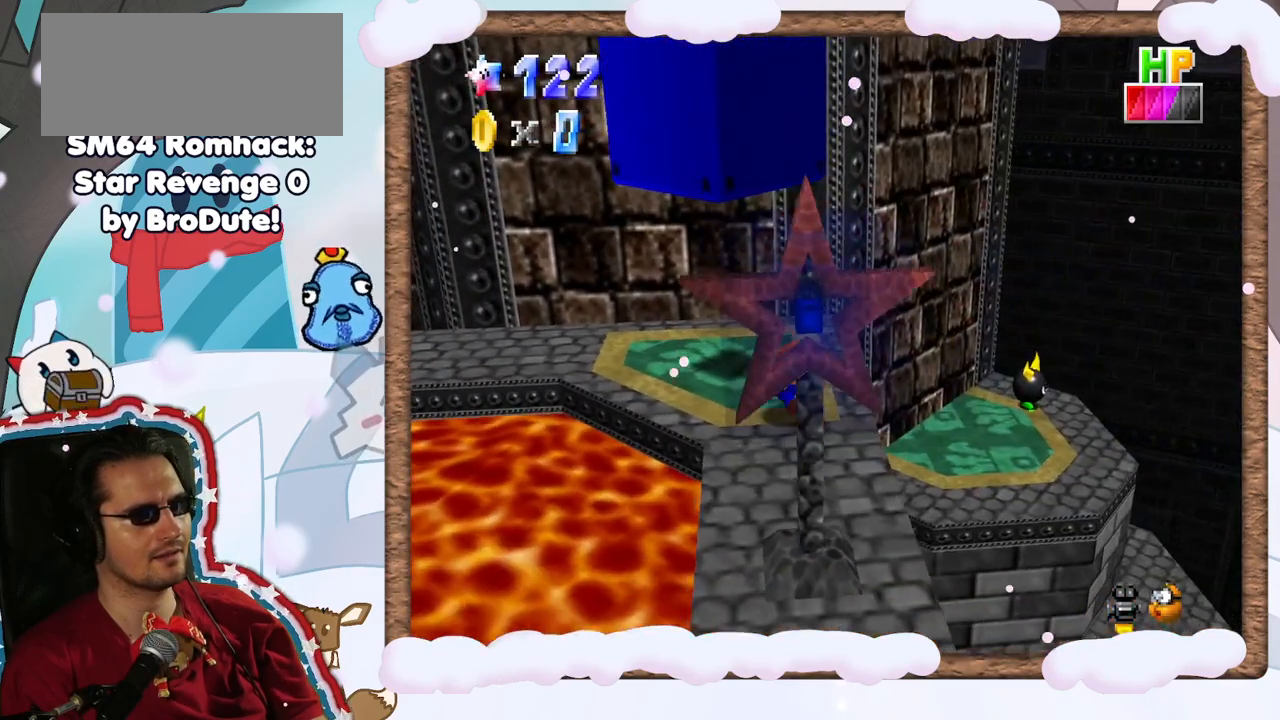
Gameplay with a controller (Nintendo layout); each line is a JSON object with the inputs held at the frame after it (dt_ms = milliseconds from this image to that frame). "events" lists button and stick changes between this image and that frame as [ms after this image, input, new state], when the widget could be followed in between. Not read: DPAD_LEFT L3 R3.
{"dt_ms": 500, "buttons": ["A"], "left_stick": "up-left", "events": [[50, "left_stick", "down"], [183, "left_stick", "up-left"], [250, "A", "down"], [350, "left_stick", "up"], [467, "left_stick", "up-left"]]}
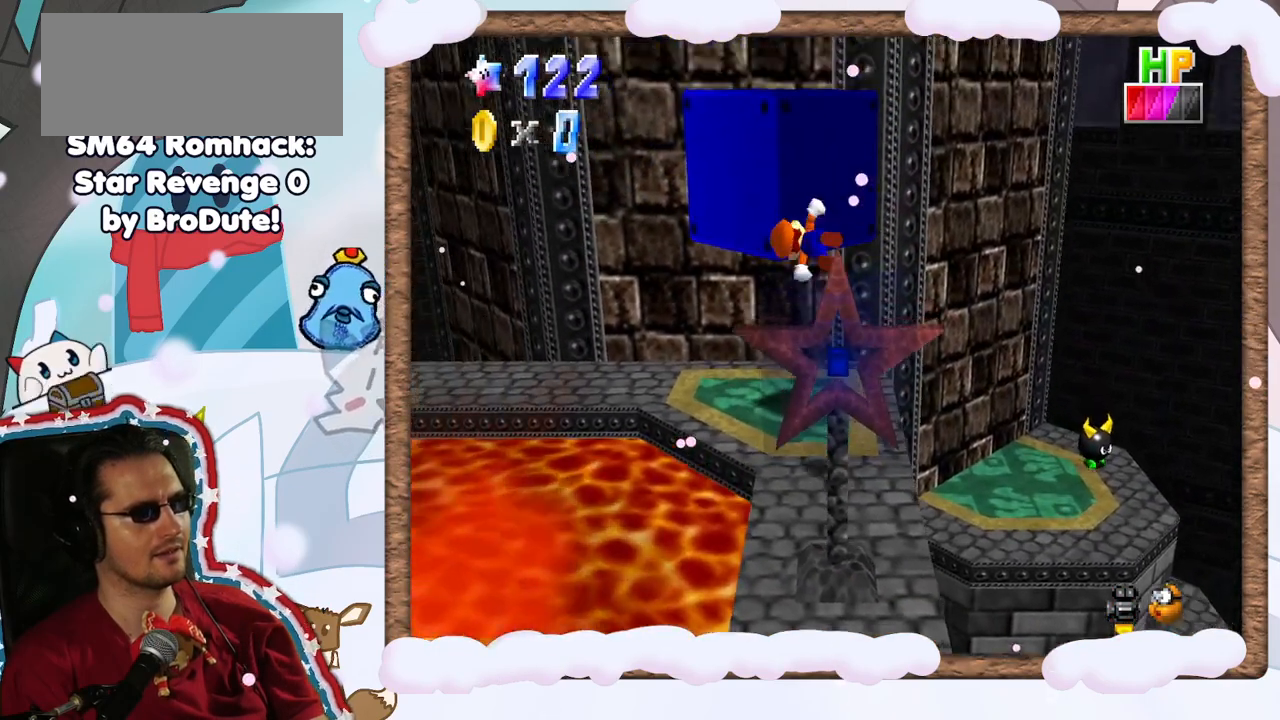
{"dt_ms": 500, "buttons": ["A"], "left_stick": "up-right", "events": [[200, "A", "up"], [217, "left_stick", "up"], [383, "A", "down"], [383, "left_stick", "up-right"]]}
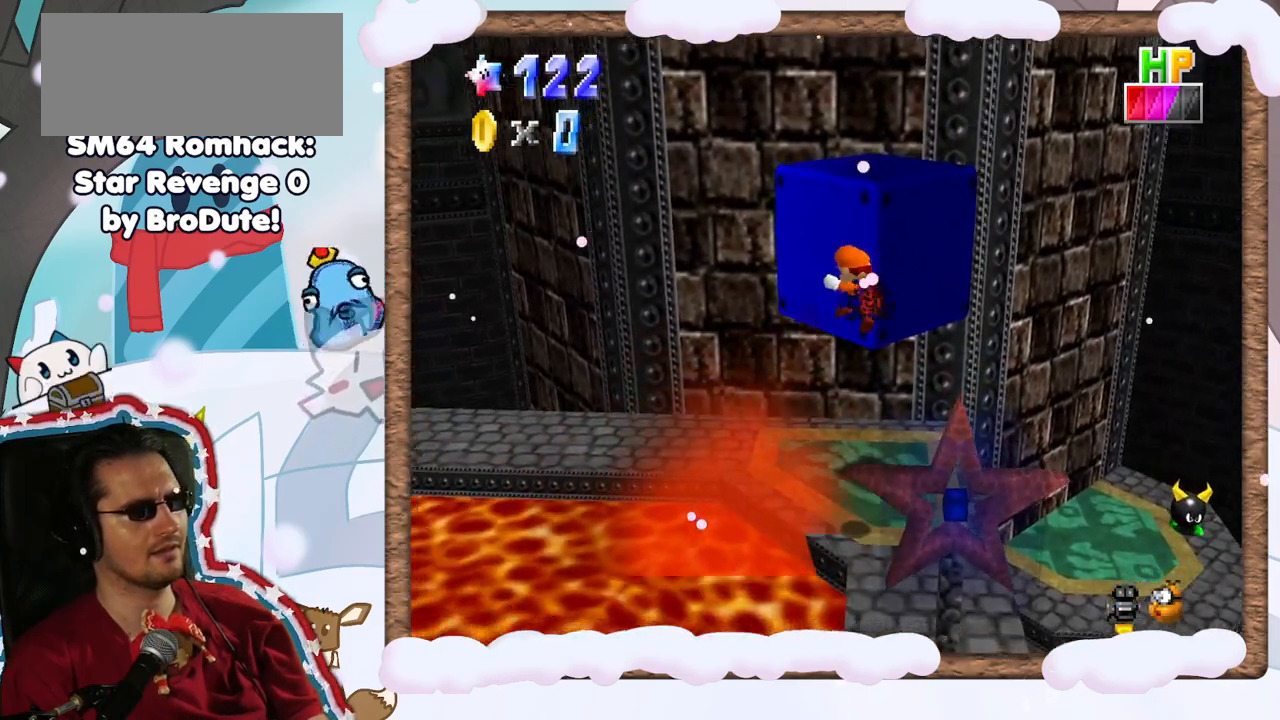
{"dt_ms": 500, "buttons": [], "left_stick": "up-right", "events": [[233, "A", "up"]]}
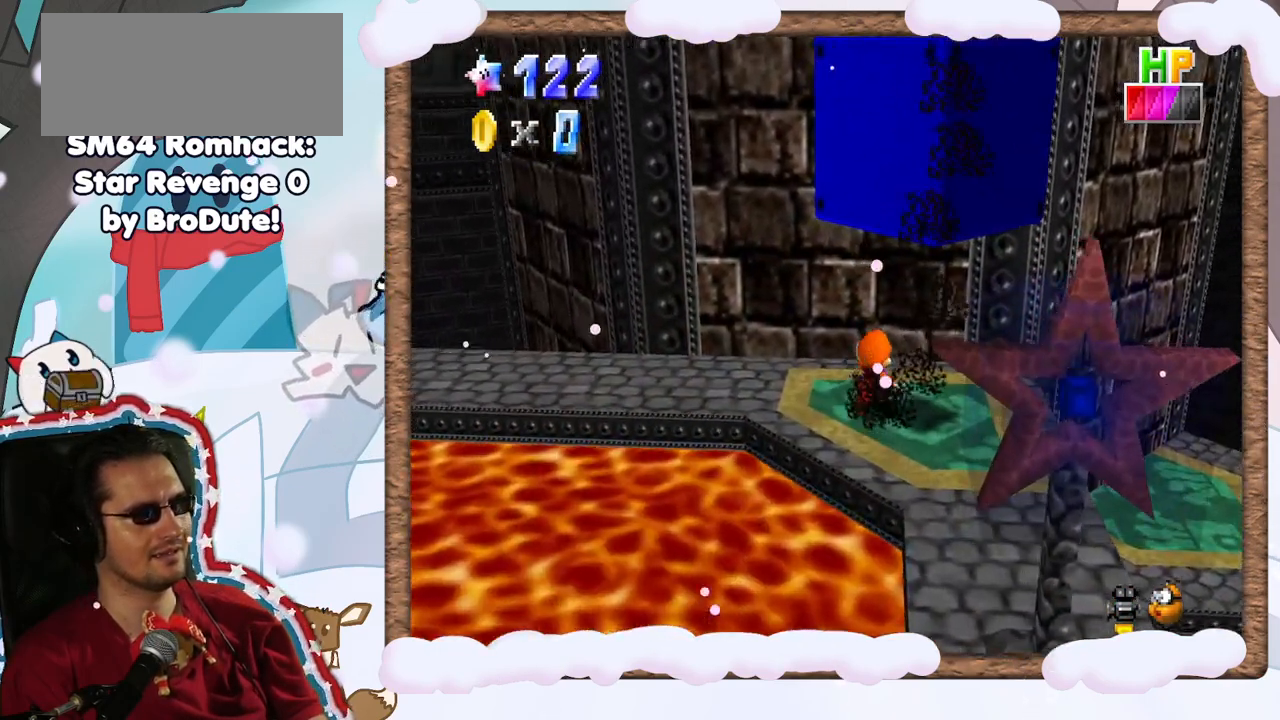
{"dt_ms": 500, "buttons": [], "left_stick": "up-right", "events": [[167, "left_stick", "up"], [500, "left_stick", "up-right"]]}
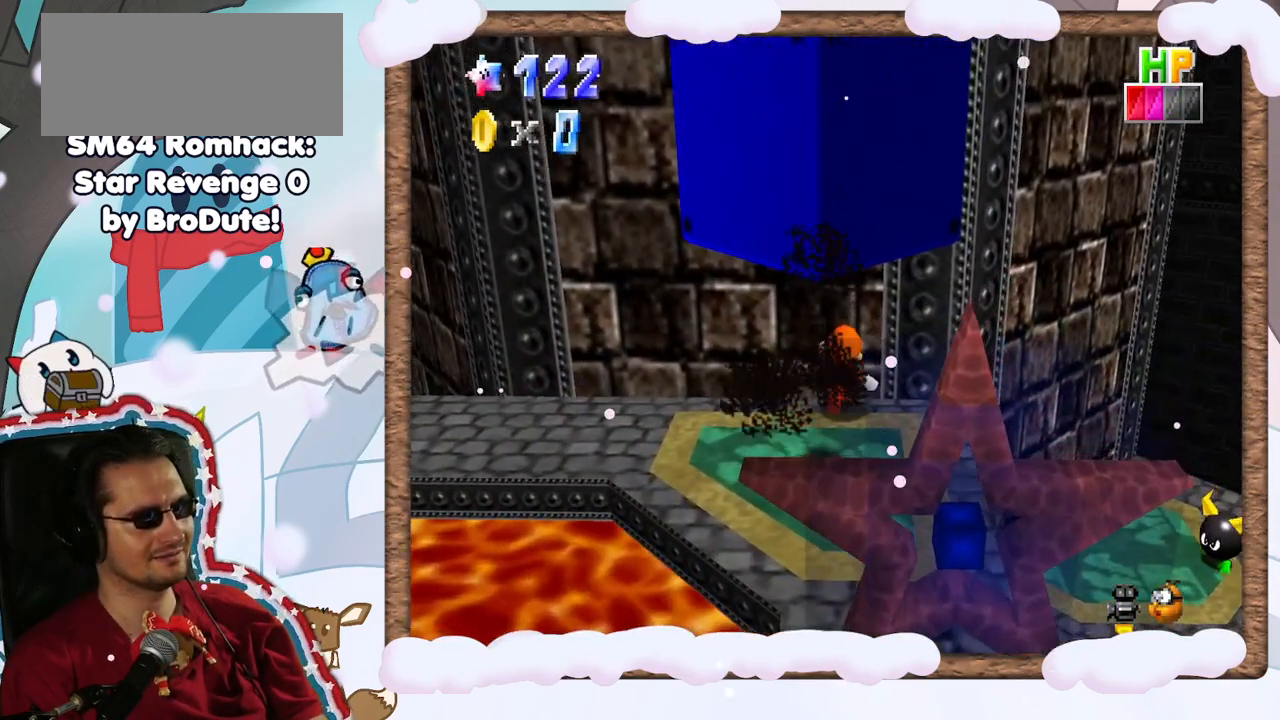
{"dt_ms": 500, "buttons": [], "left_stick": "up-right", "events": []}
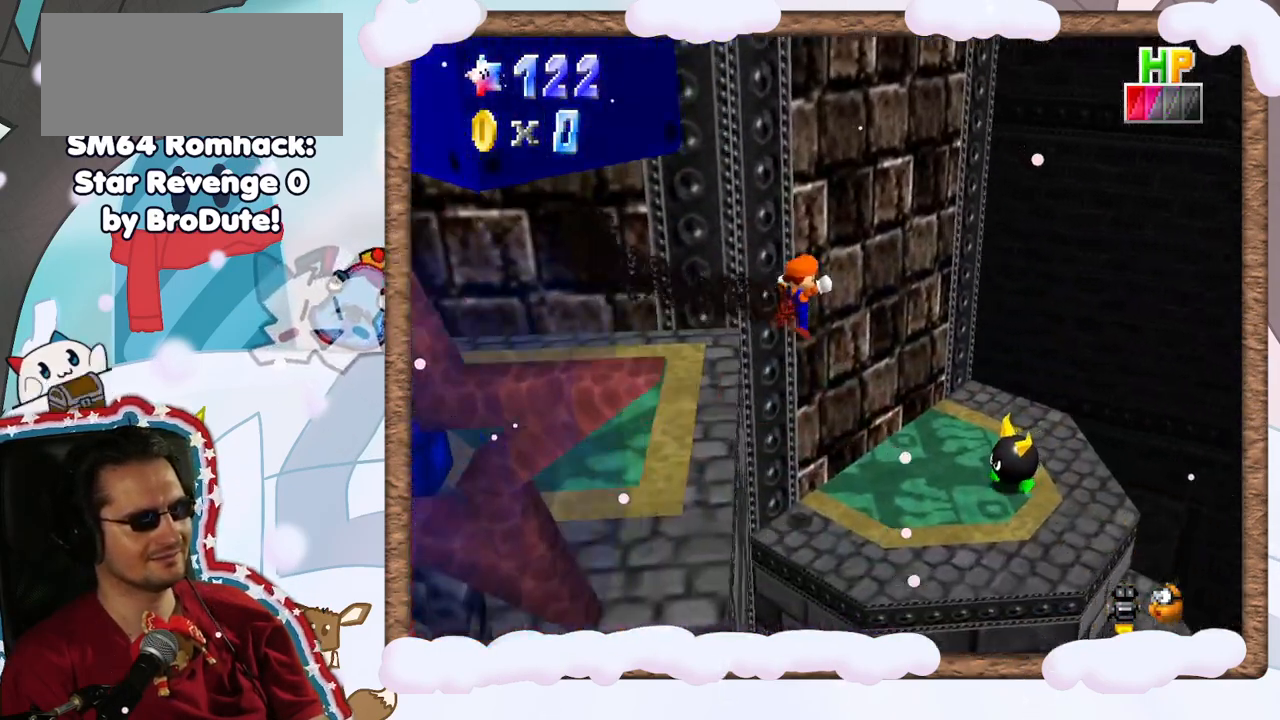
{"dt_ms": 500, "buttons": [], "left_stick": "up-left", "events": [[383, "left_stick", "up-left"]]}
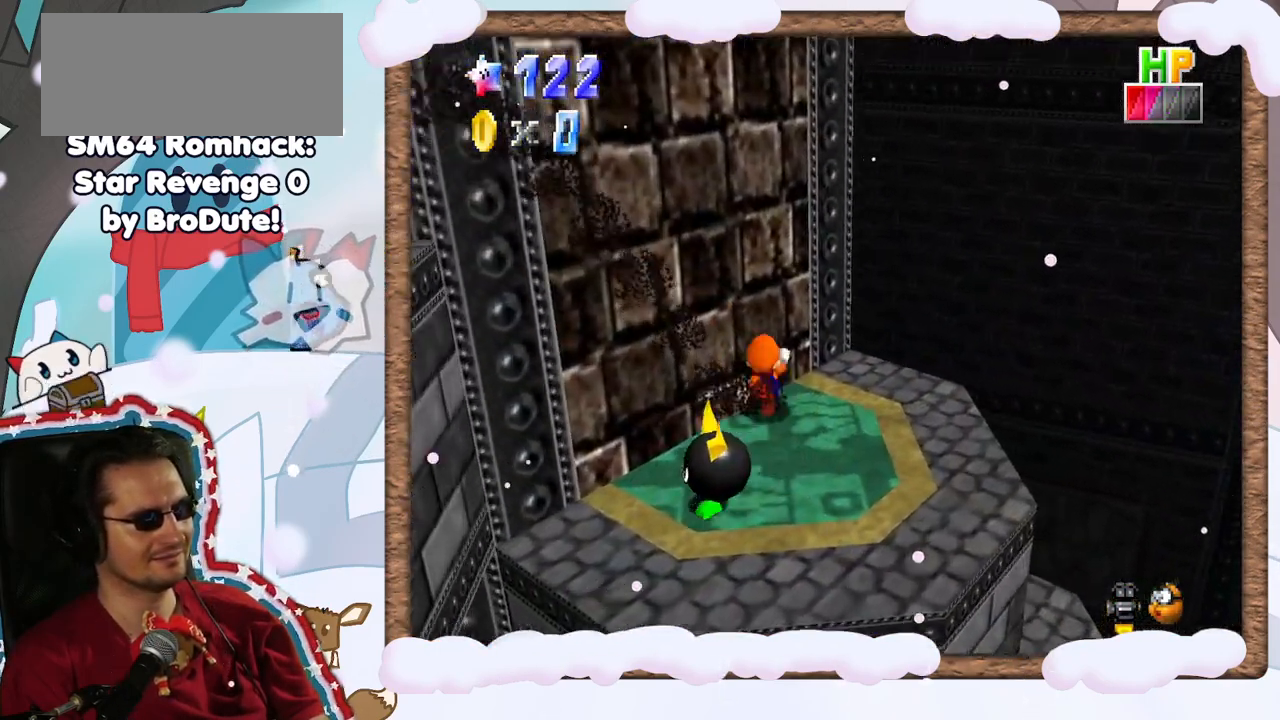
{"dt_ms": 500, "buttons": ["C_RIGHT"], "left_stick": "up-left", "events": [[483, "C_RIGHT", "down"]]}
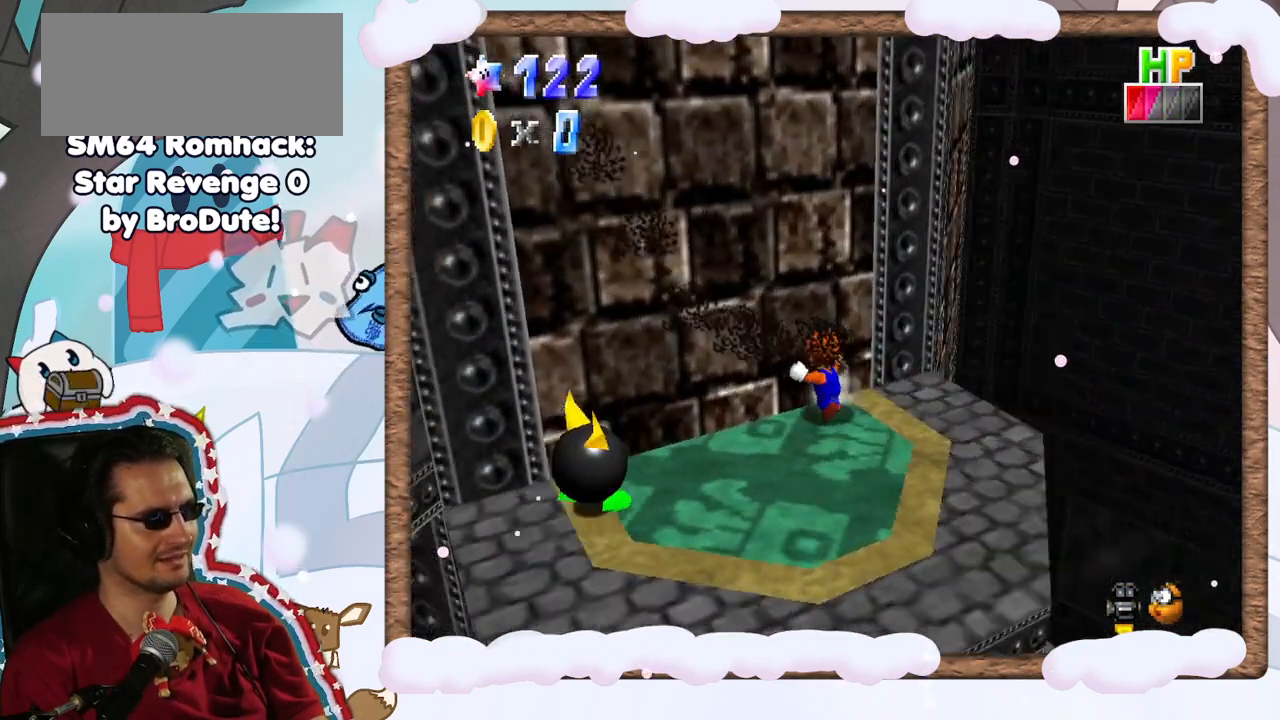
{"dt_ms": 500, "buttons": [], "left_stick": "down-right", "events": [[83, "C_RIGHT", "up"], [317, "A", "down"], [417, "left_stick", "center"], [433, "A", "up"], [467, "left_stick", "down-right"]]}
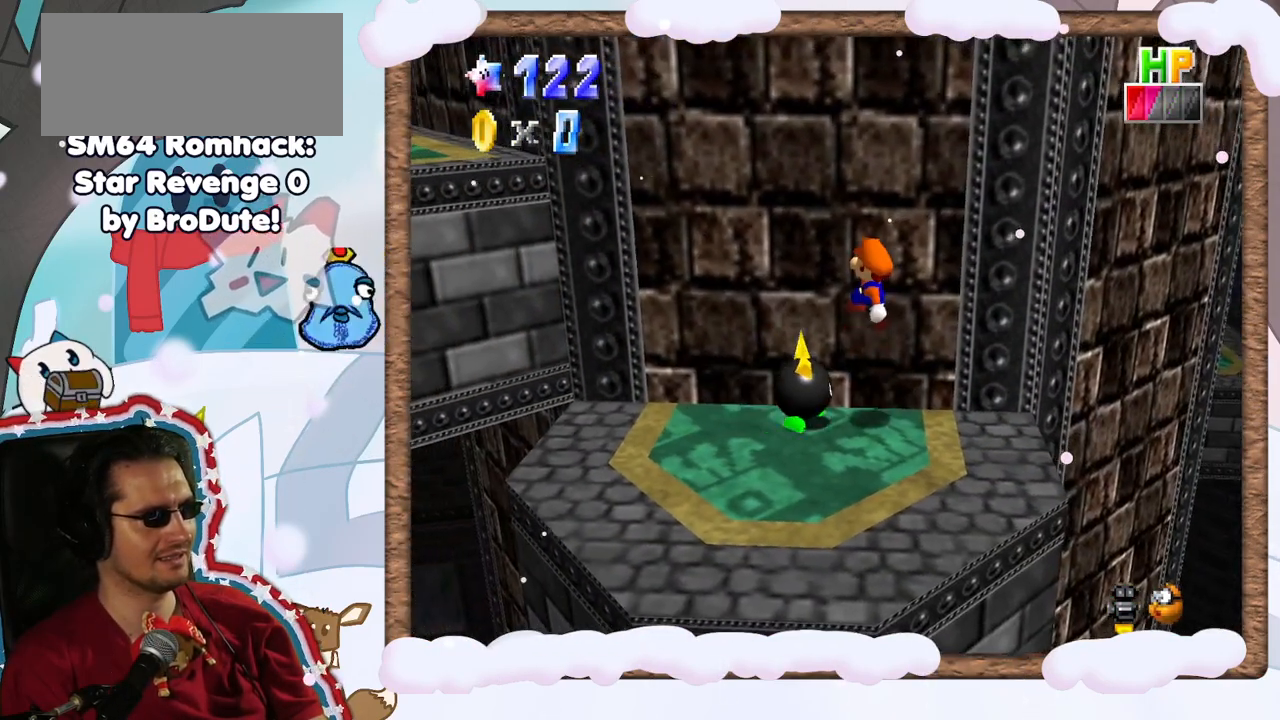
{"dt_ms": 500, "buttons": [], "left_stick": "center", "events": [[100, "C_RIGHT", "down"], [150, "C_RIGHT", "up"], [200, "B", "down"], [217, "left_stick", "center"], [300, "left_stick", "up-left"], [333, "B", "up"], [450, "left_stick", "center"]]}
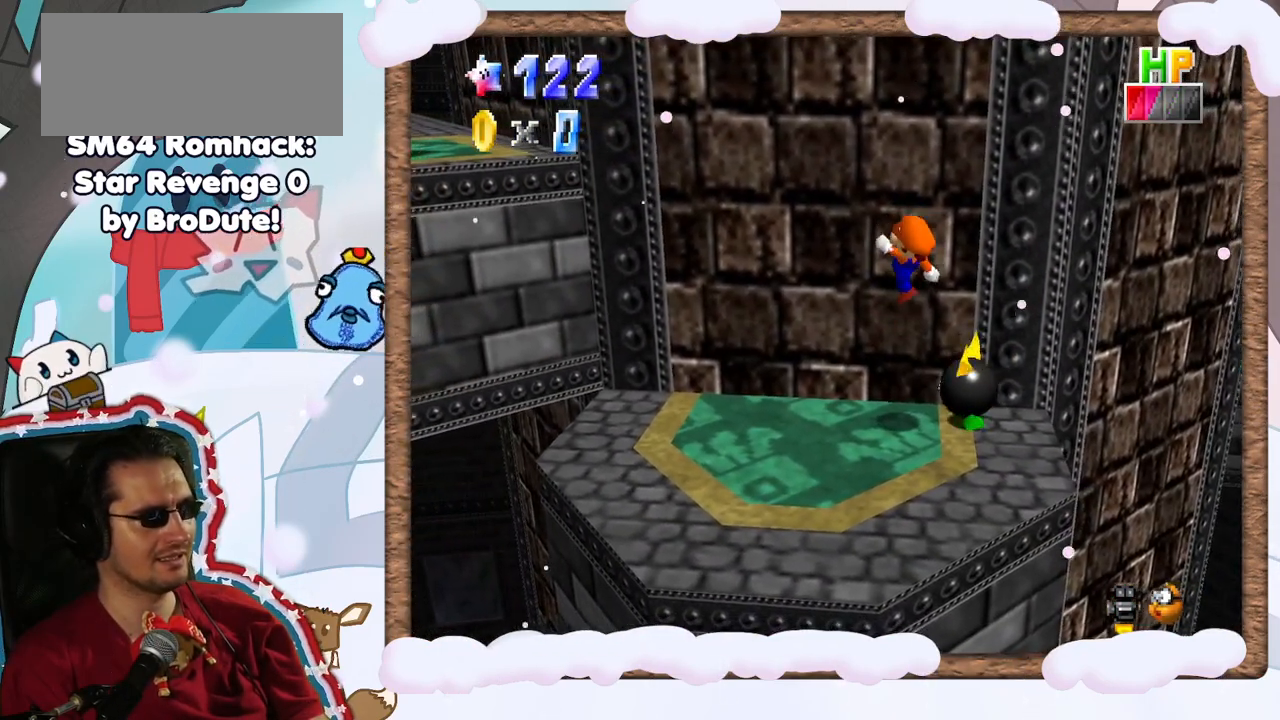
{"dt_ms": 500, "buttons": [], "left_stick": "left", "events": [[33, "left_stick", "right"], [250, "left_stick", "center"], [317, "left_stick", "left"]]}
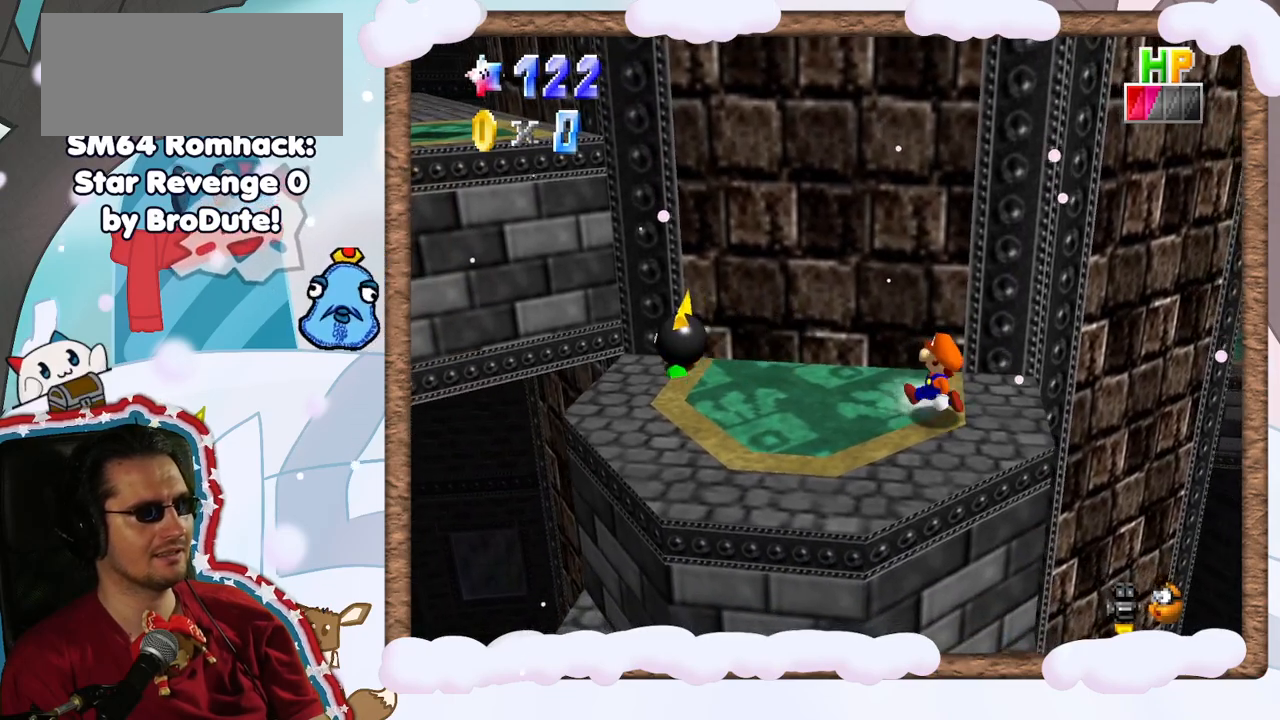
{"dt_ms": 500, "buttons": [], "left_stick": "up-left", "events": [[467, "left_stick", "up-left"]]}
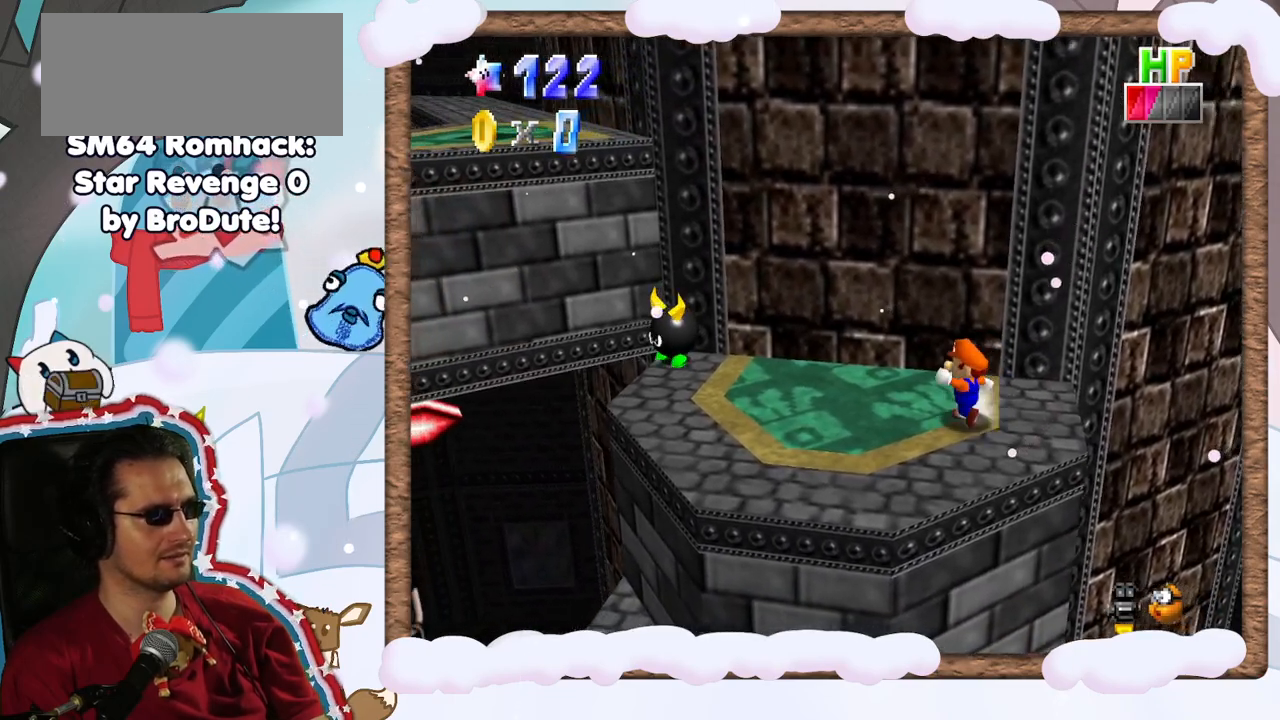
{"dt_ms": 500, "buttons": [], "left_stick": "left", "events": [[333, "A", "down"], [367, "left_stick", "left"], [433, "A", "up"]]}
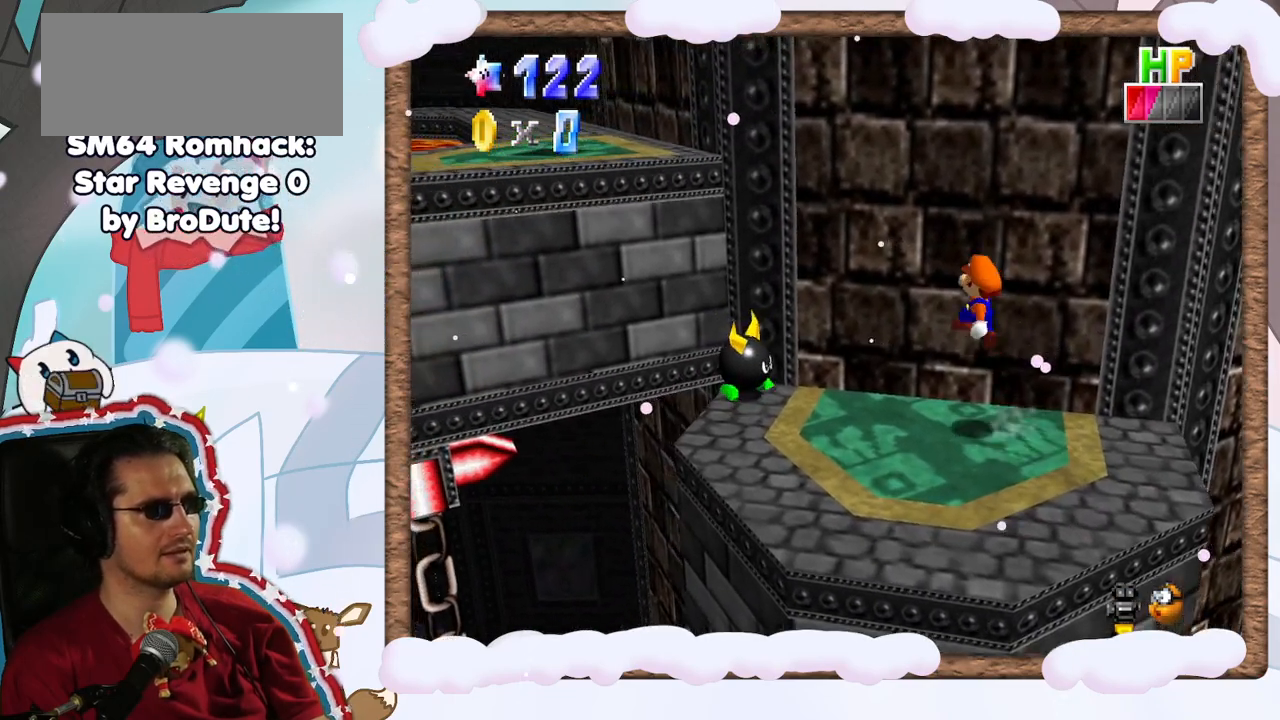
{"dt_ms": 500, "buttons": [], "left_stick": "down-right", "events": [[133, "left_stick", "down-left"], [267, "B", "down"], [433, "B", "up"], [483, "left_stick", "down-right"]]}
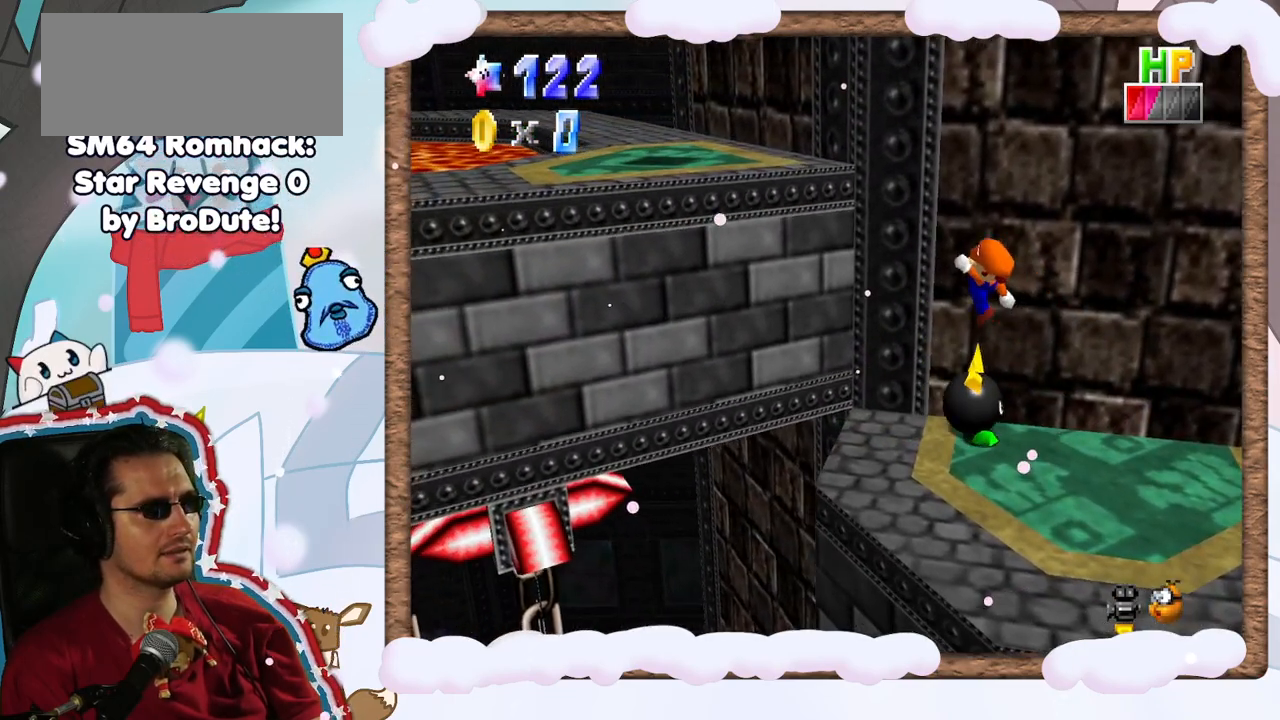
{"dt_ms": 500, "buttons": [], "left_stick": "down-right", "events": []}
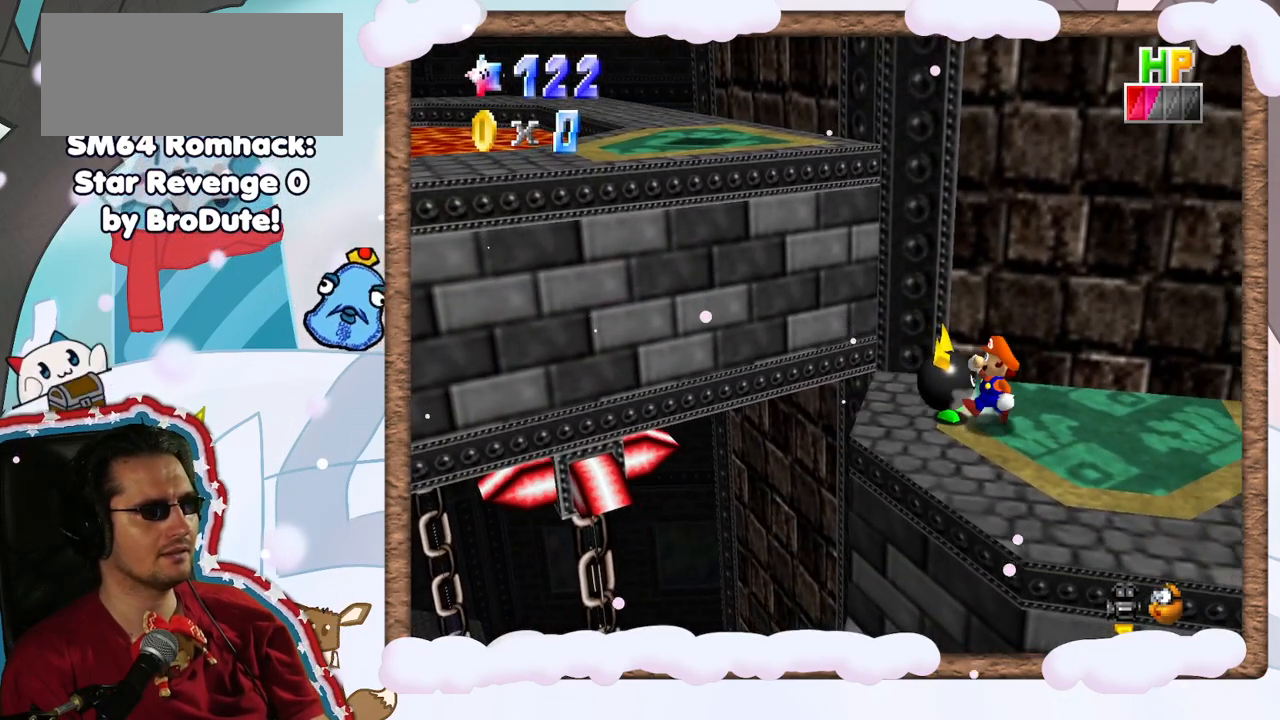
{"dt_ms": 500, "buttons": ["A"], "left_stick": "center", "events": [[133, "left_stick", "right"], [400, "left_stick", "down"], [483, "left_stick", "center"], [500, "A", "down"]]}
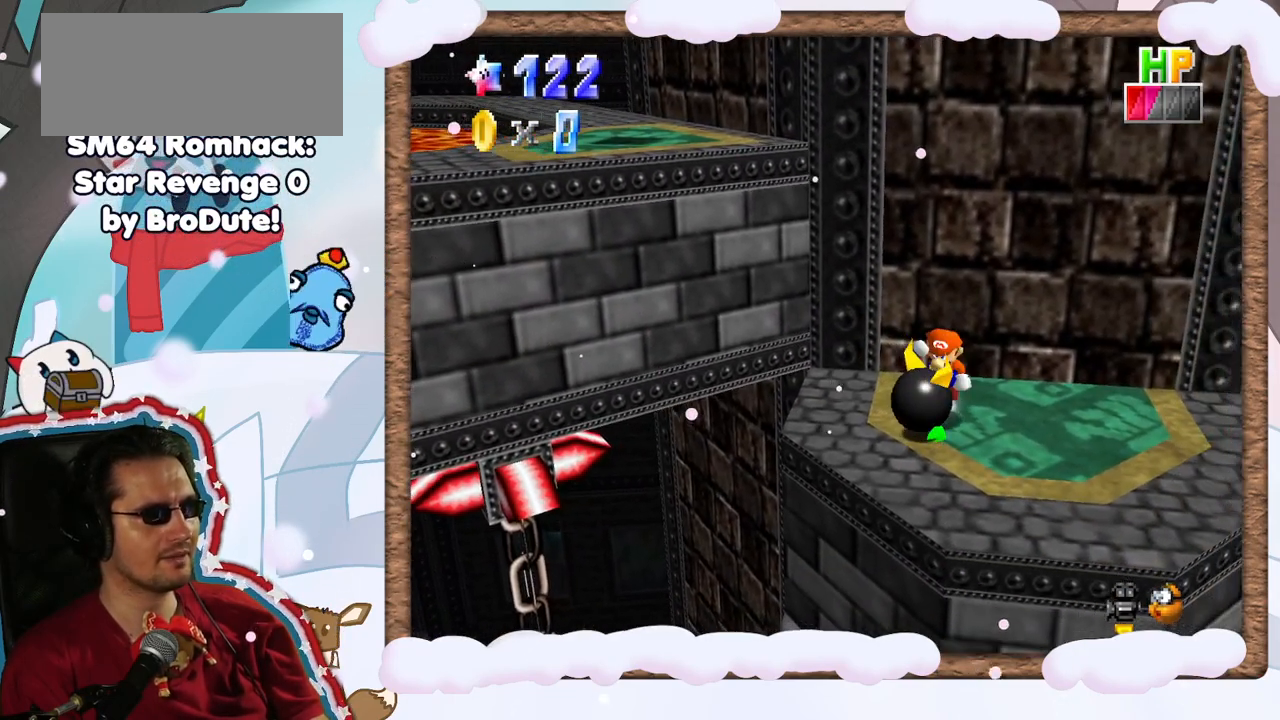
{"dt_ms": 500, "buttons": [], "left_stick": "center", "events": [[100, "A", "up"], [233, "B", "down"], [350, "B", "up"]]}
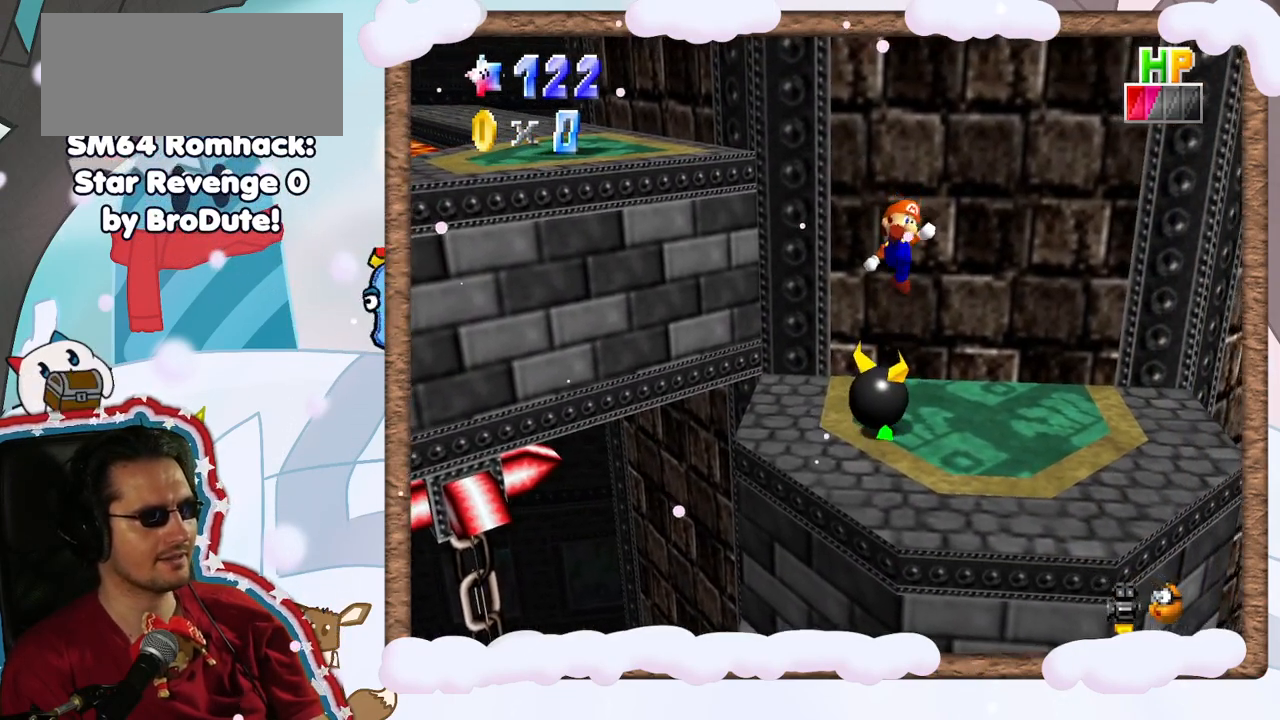
{"dt_ms": 1000, "buttons": [], "left_stick": "left", "events": [[333, "left_stick", "down"], [367, "C_RIGHT", "down"], [500, "C_LEFT", "down"], [533, "C_RIGHT", "up"], [550, "C_LEFT", "up"], [617, "C_RIGHT", "down"], [733, "C_RIGHT", "up"], [767, "left_stick", "down-left"], [933, "left_stick", "left"]]}
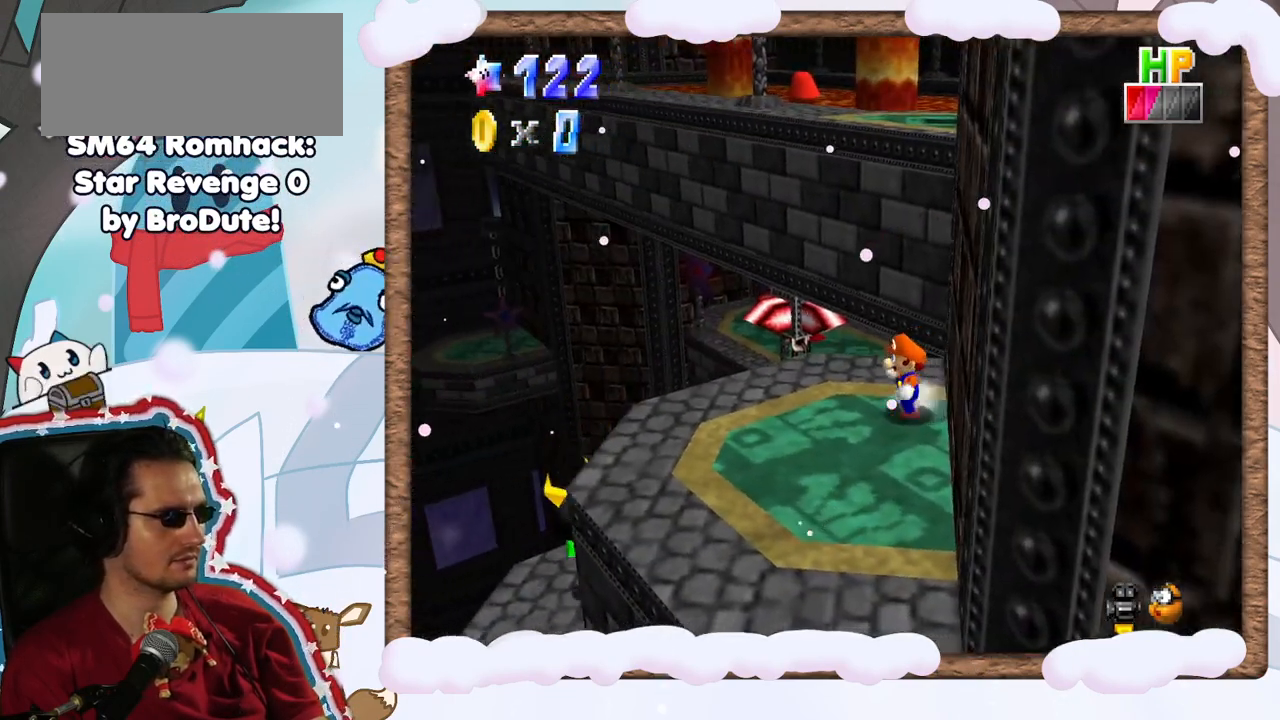
{"dt_ms": 1000, "buttons": [], "left_stick": "right"}
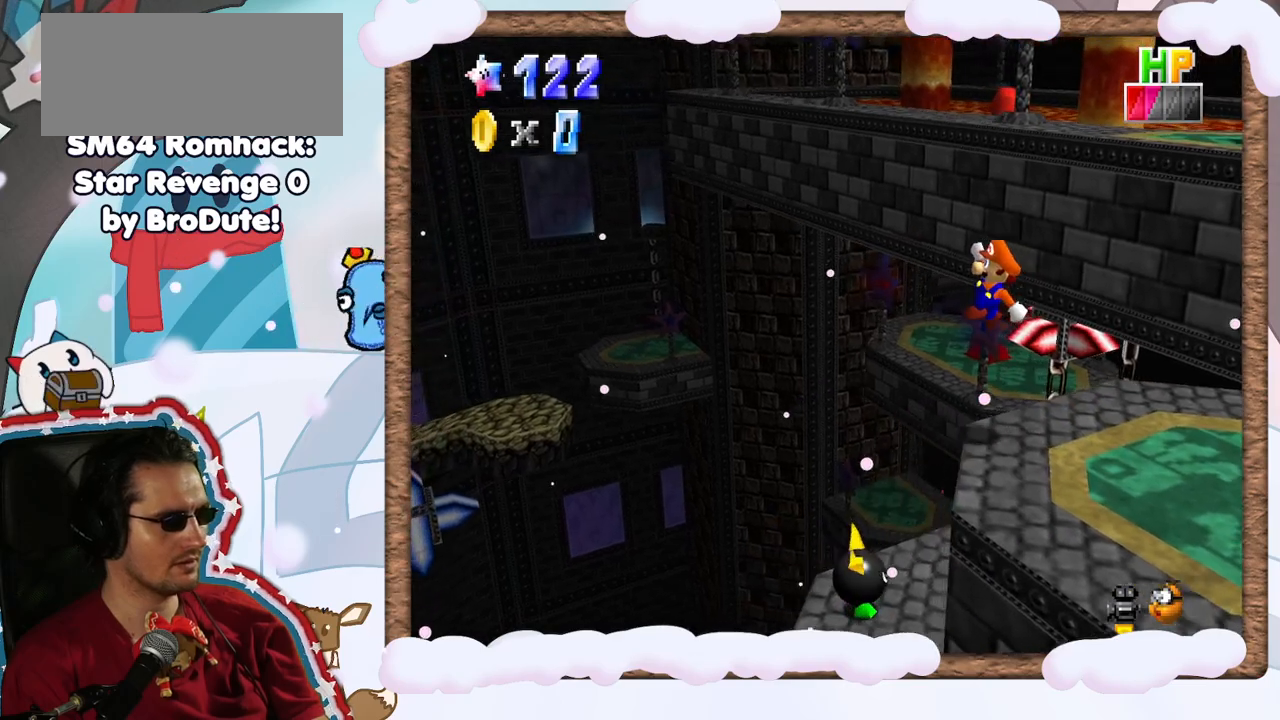
{"dt_ms": 1000, "buttons": [], "left_stick": "center"}
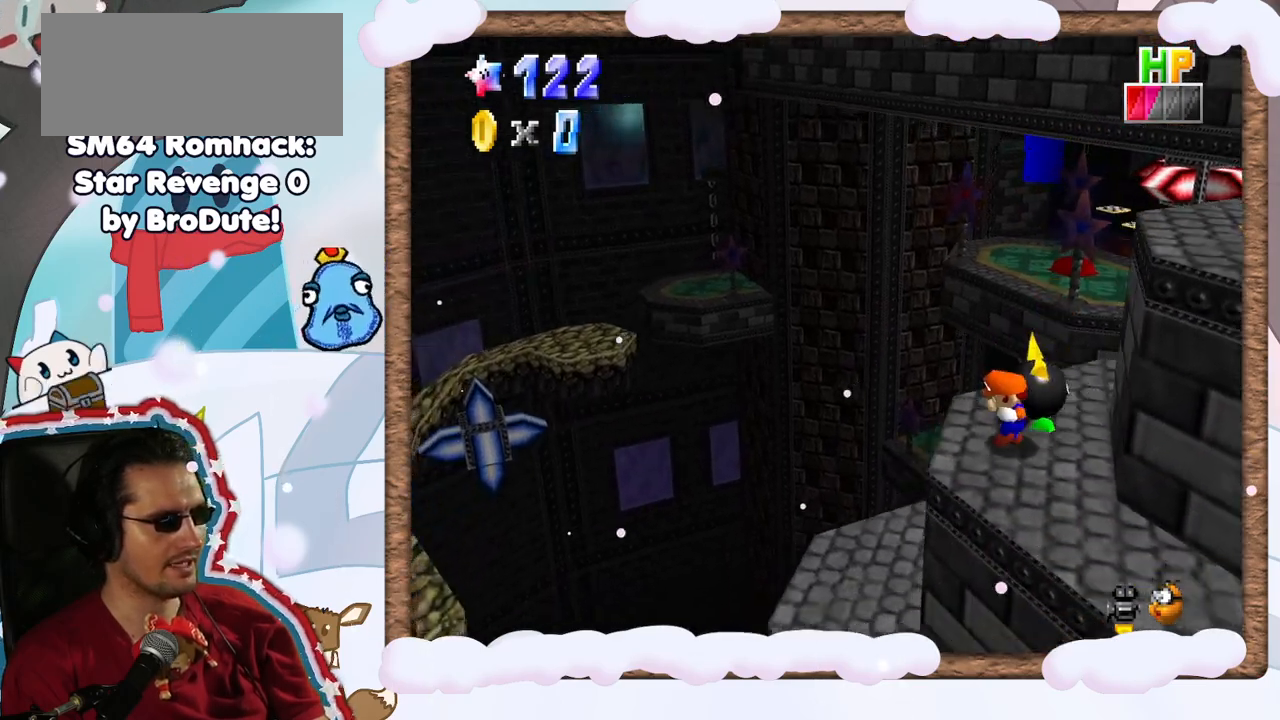
{"dt_ms": 500, "buttons": [], "left_stick": "center", "events": []}
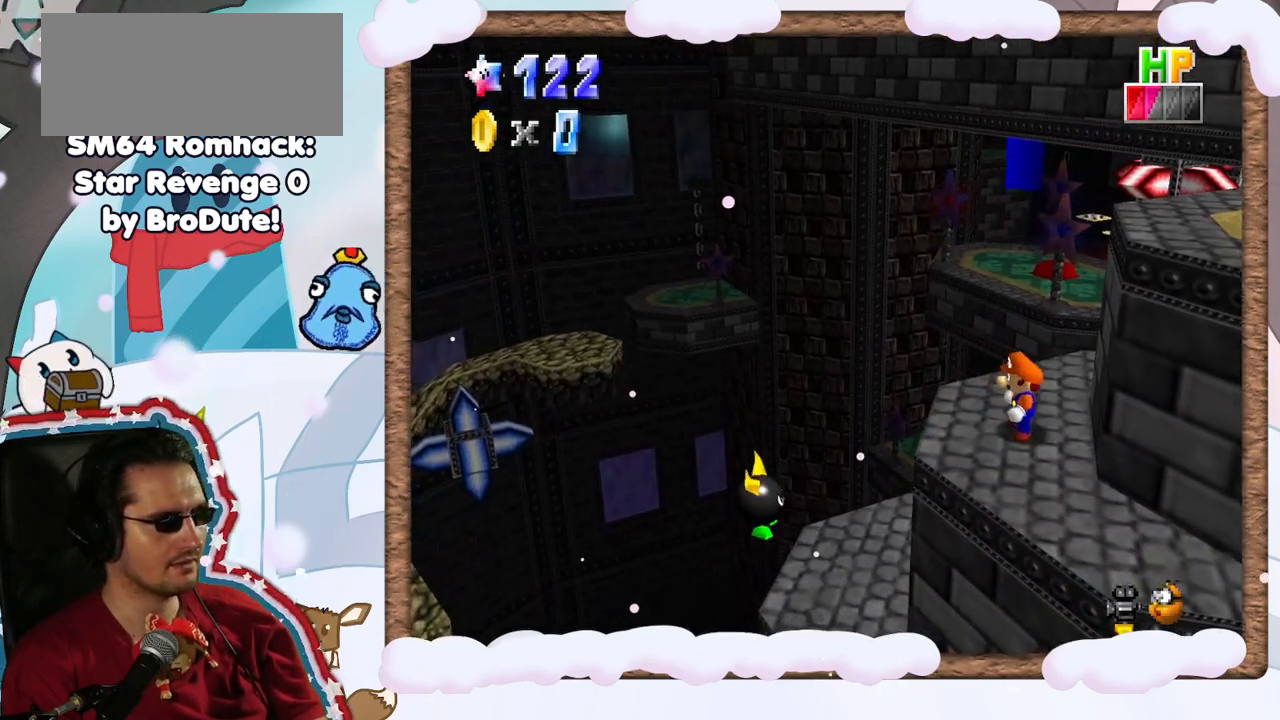
{"dt_ms": 500, "buttons": [], "left_stick": "center", "events": [[100, "C_LEFT", "down"], [267, "C_LEFT", "up"], [367, "C_LEFT", "down"], [467, "C_LEFT", "up"]]}
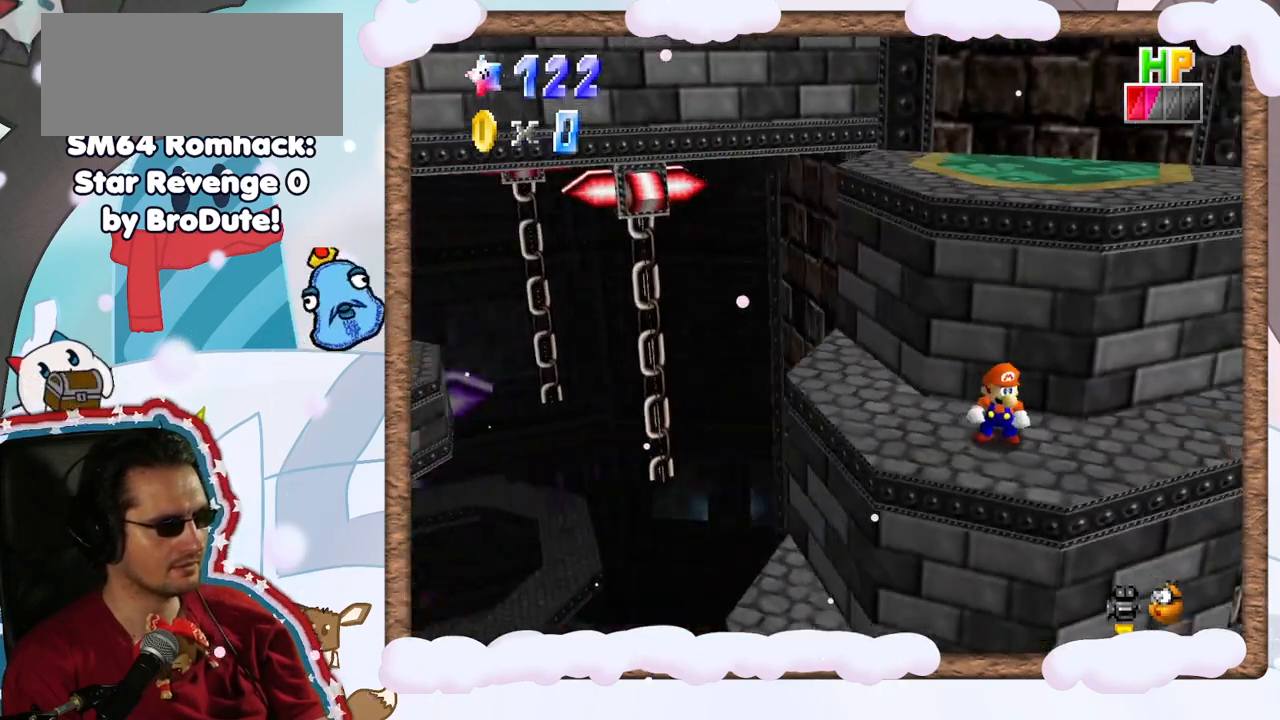
{"dt_ms": 500, "buttons": [], "left_stick": "center", "events": [[100, "left_stick", "left"], [267, "left_stick", "center"]]}
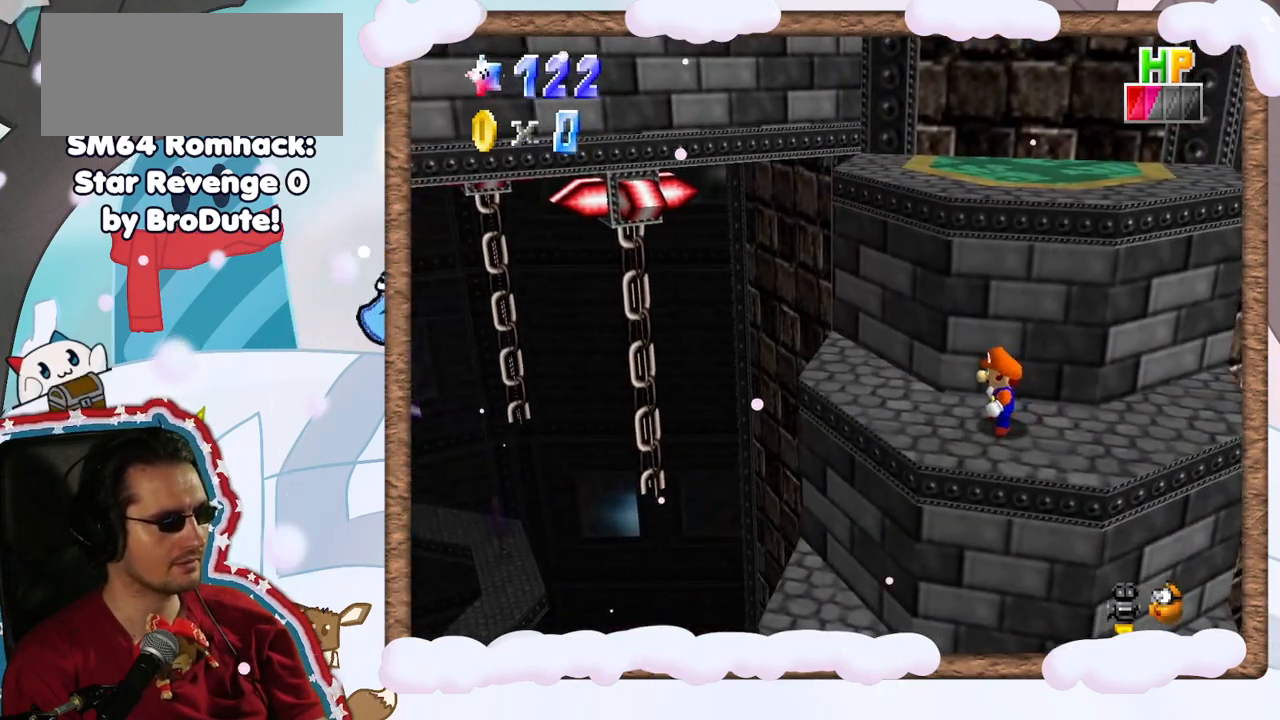
{"dt_ms": 500, "buttons": [], "left_stick": "center", "events": [[117, "C_RIGHT", "down"], [250, "C_RIGHT", "up"]]}
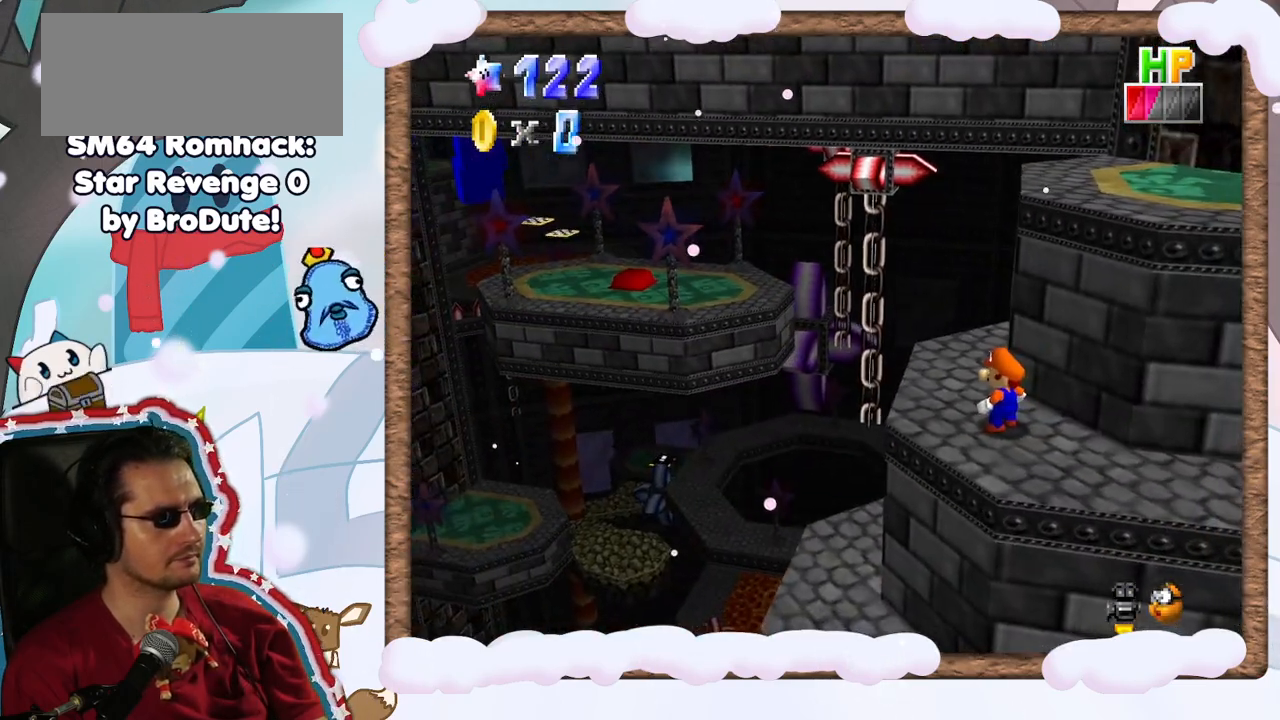
{"dt_ms": 500, "buttons": [], "left_stick": "center", "events": [[267, "left_stick", "left"], [483, "left_stick", "center"]]}
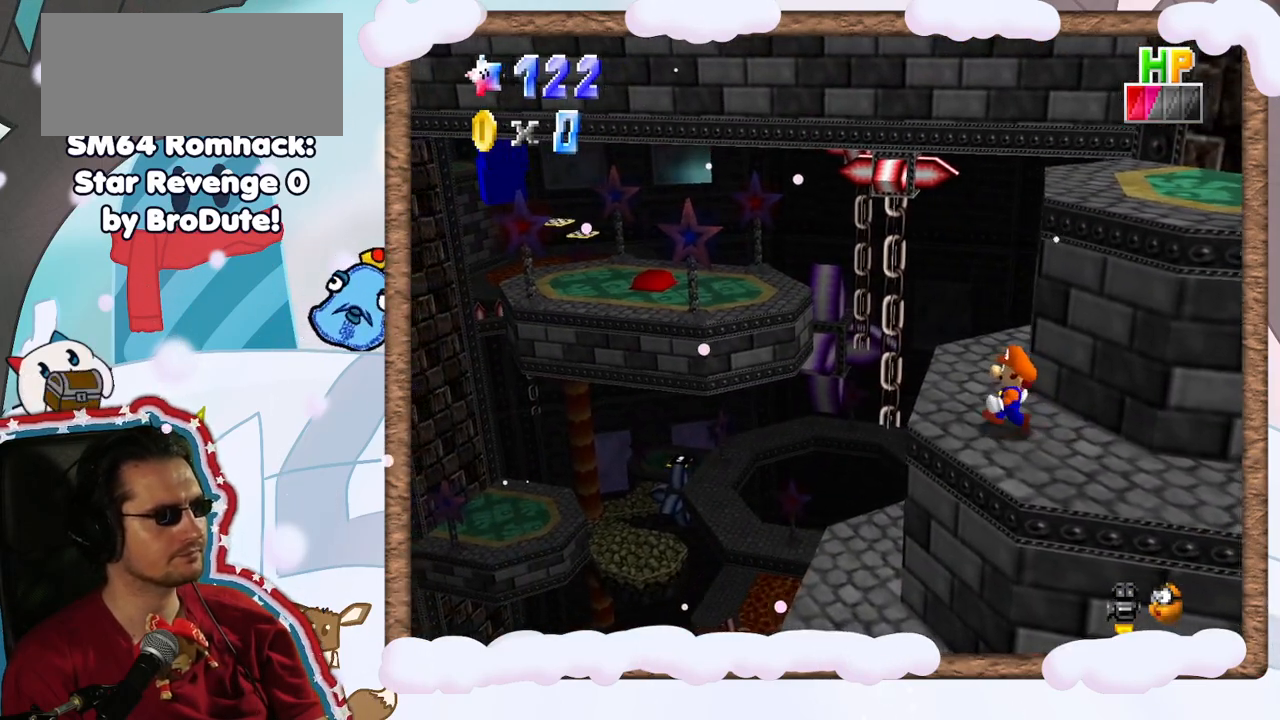
{"dt_ms": 500, "buttons": ["A"], "left_stick": "left", "events": [[67, "C_UP", "down"], [150, "C_UP", "up"], [433, "left_stick", "left"], [467, "A", "down"]]}
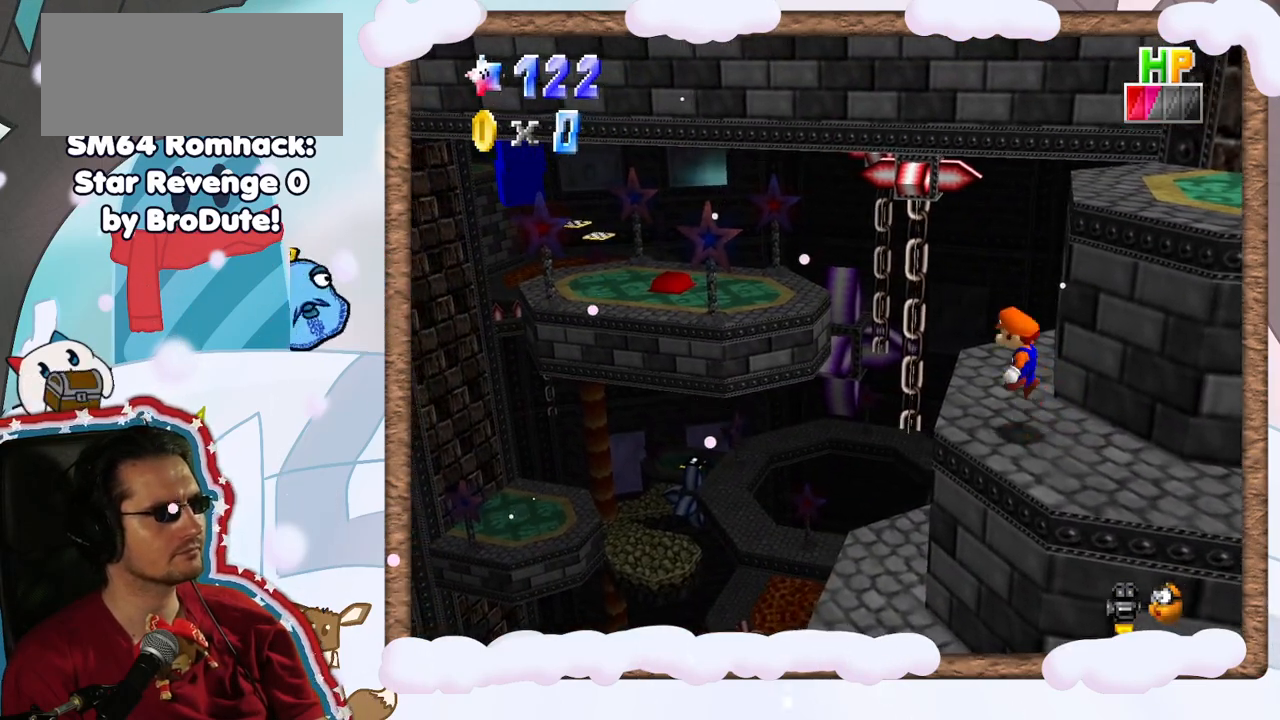
{"dt_ms": 500, "buttons": [], "left_stick": "right", "events": [[50, "left_stick", "down-left"], [367, "left_stick", "center"], [450, "left_stick", "right"], [483, "A", "up"]]}
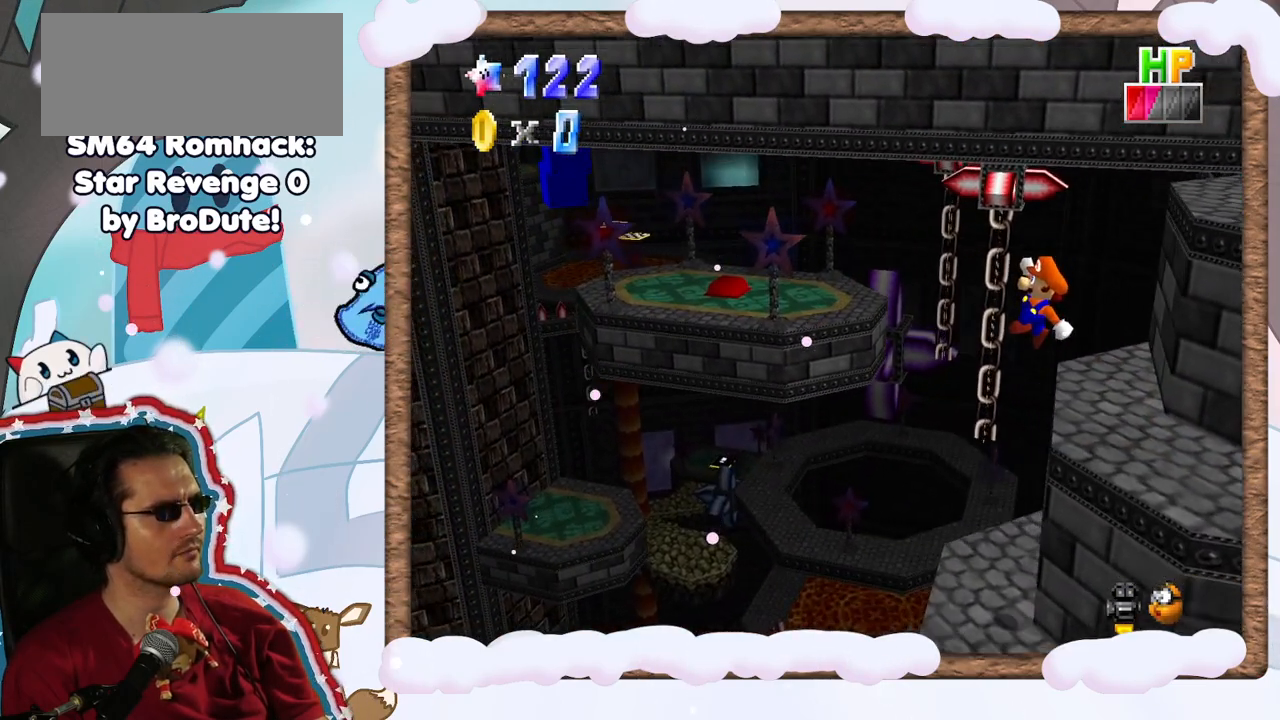
{"dt_ms": 500, "buttons": [], "left_stick": "center", "events": [[183, "left_stick", "center"], [283, "left_stick", "right"], [383, "left_stick", "center"]]}
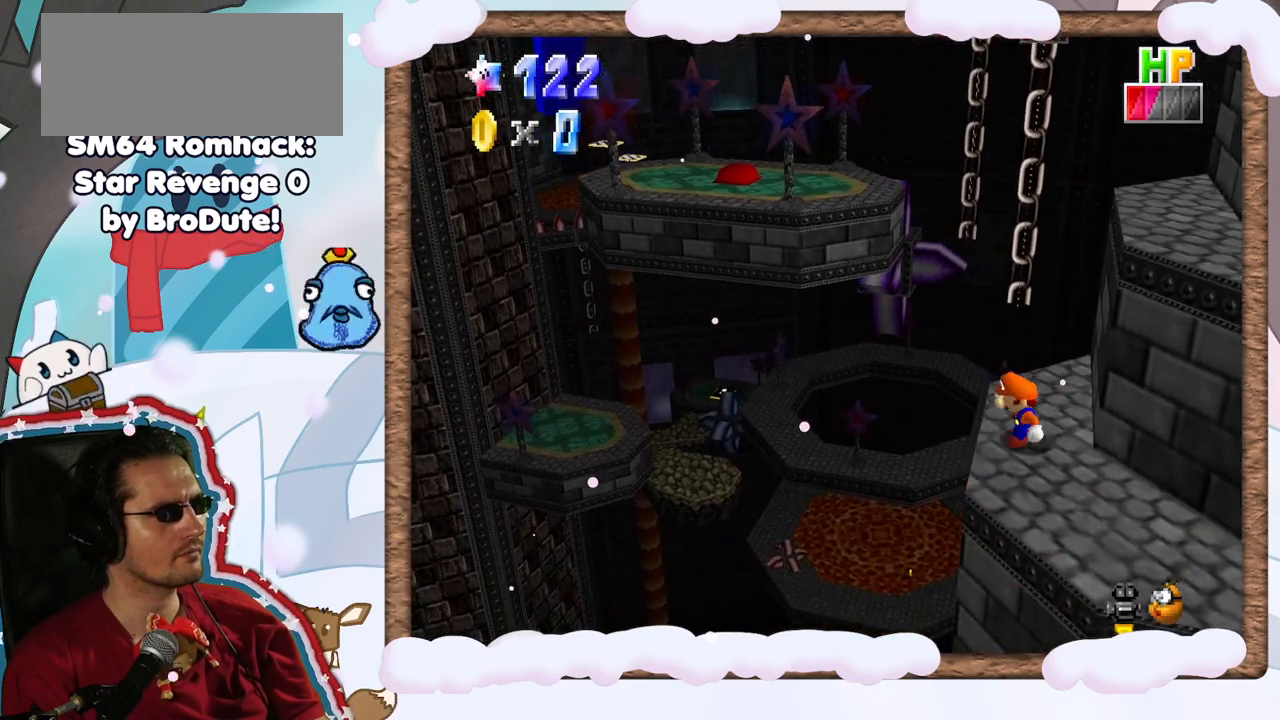
{"dt_ms": 500, "buttons": [], "left_stick": "center", "events": []}
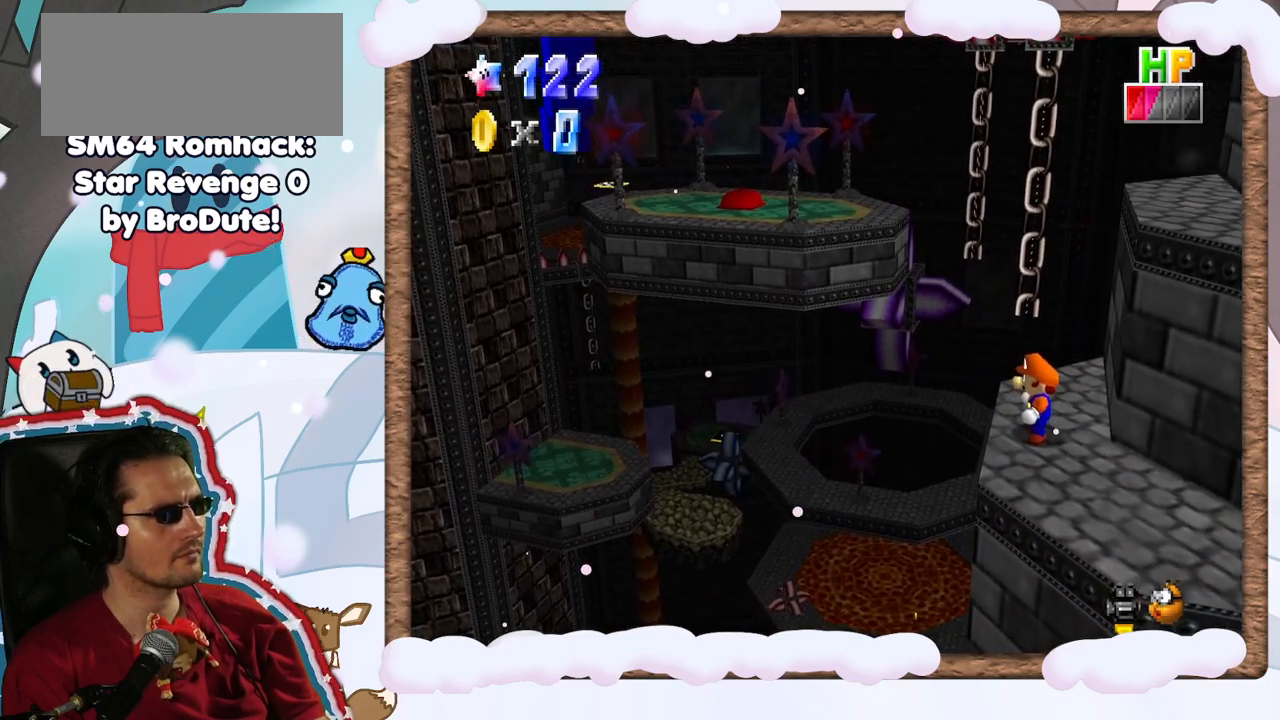
{"dt_ms": 500, "buttons": [], "left_stick": "down-right", "events": [[317, "left_stick", "down-right"]]}
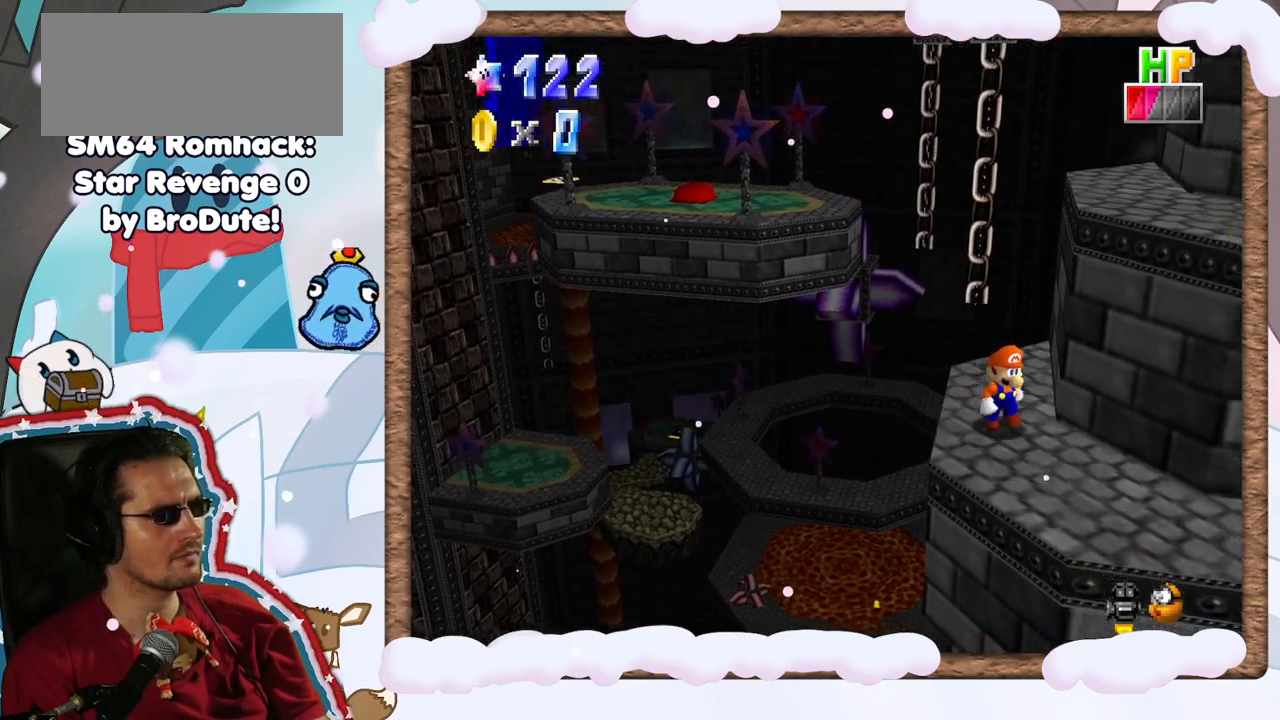
{"dt_ms": 500, "buttons": [], "left_stick": "center", "events": [[183, "left_stick", "center"]]}